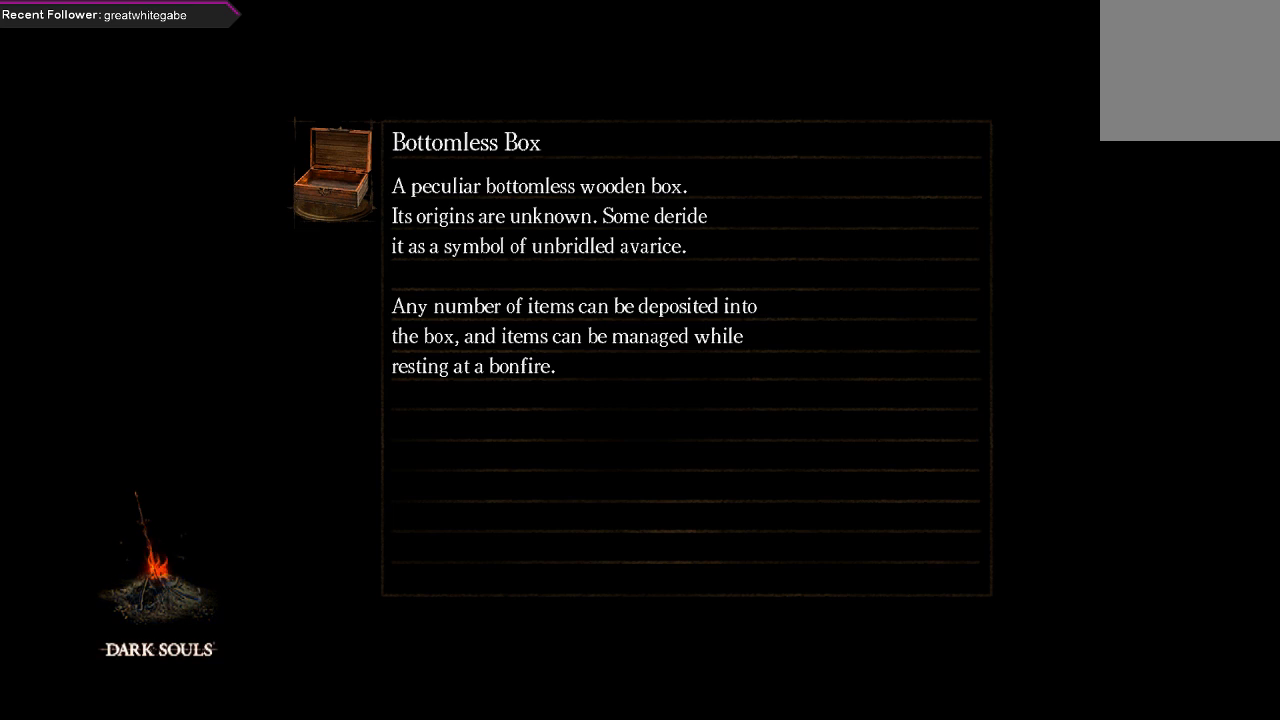
Gameplay with a controller (Xbox layout); each line is a JSON object with the inputs held at the frame after it. "events" lists button and stick changes between this image and that frame as [ms after this image, input, new state], when the widget could be followed in between.
{"buttons": [], "left_stick": "center", "right_stick": "left", "events": [[400, "right_stick", "left"]]}
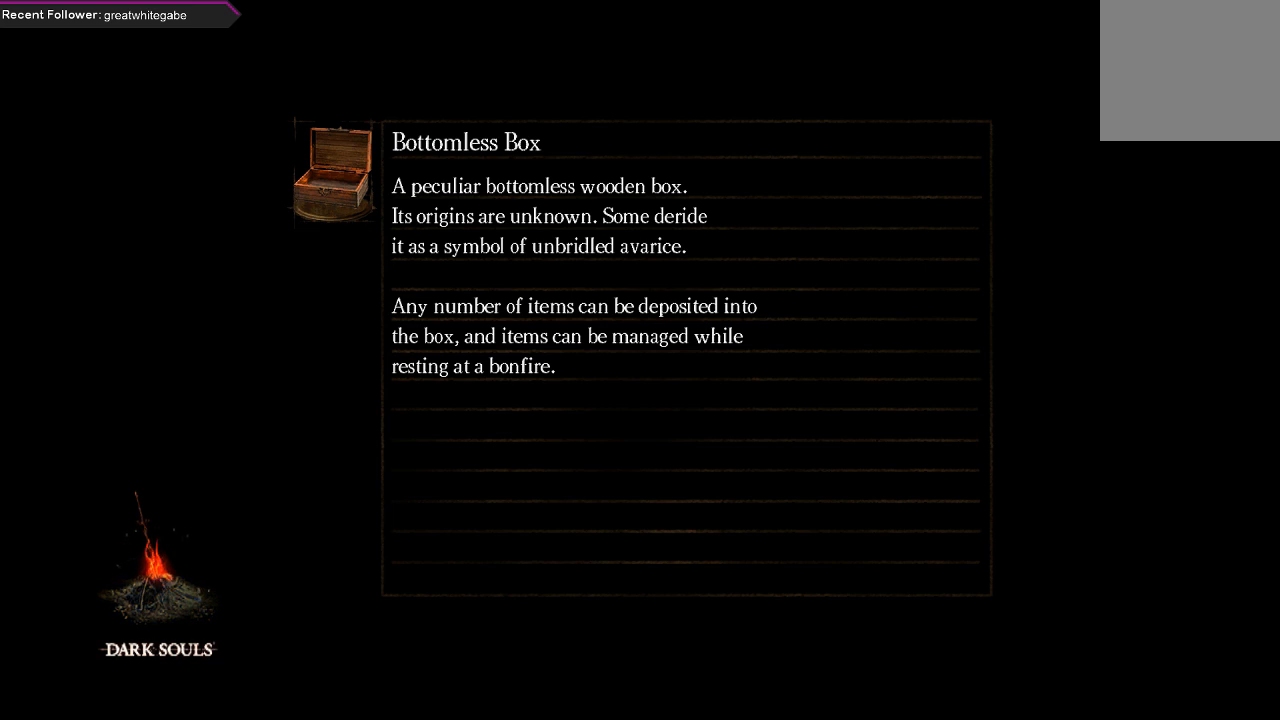
{"buttons": [], "left_stick": "center", "right_stick": "center", "events": [[33, "right_stick", "center"]]}
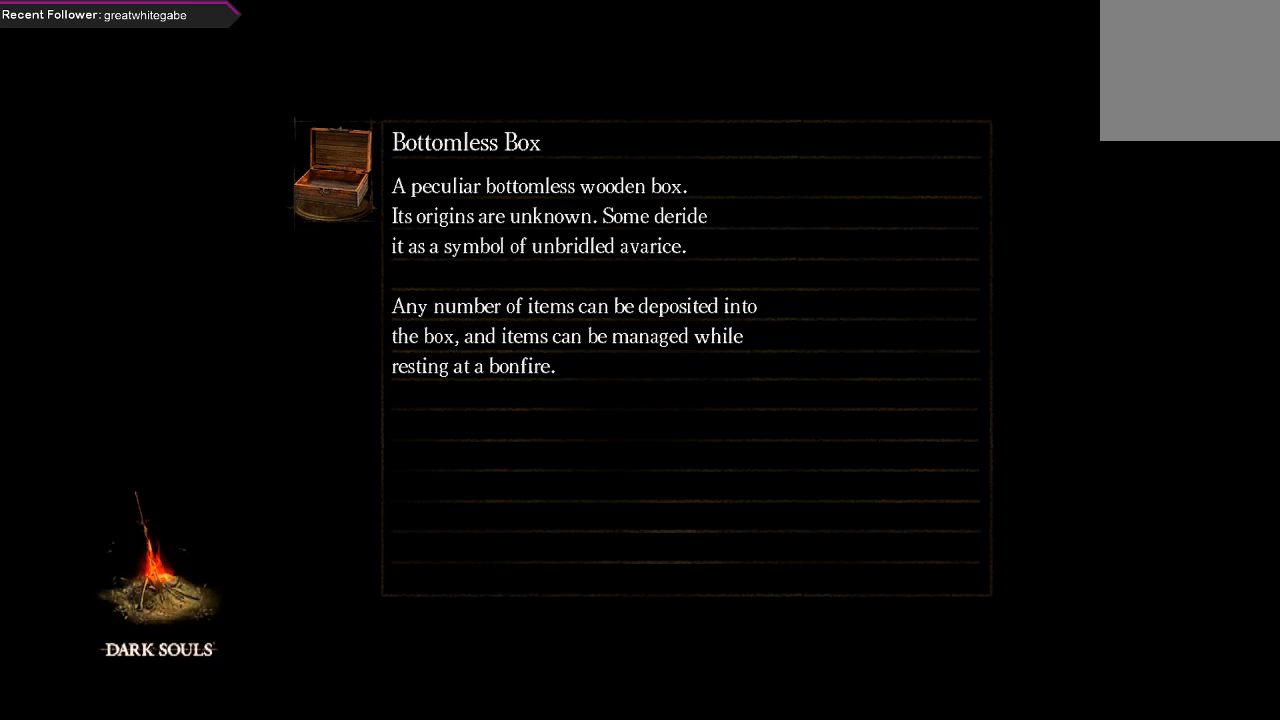
{"buttons": [], "left_stick": "center", "right_stick": "center", "events": []}
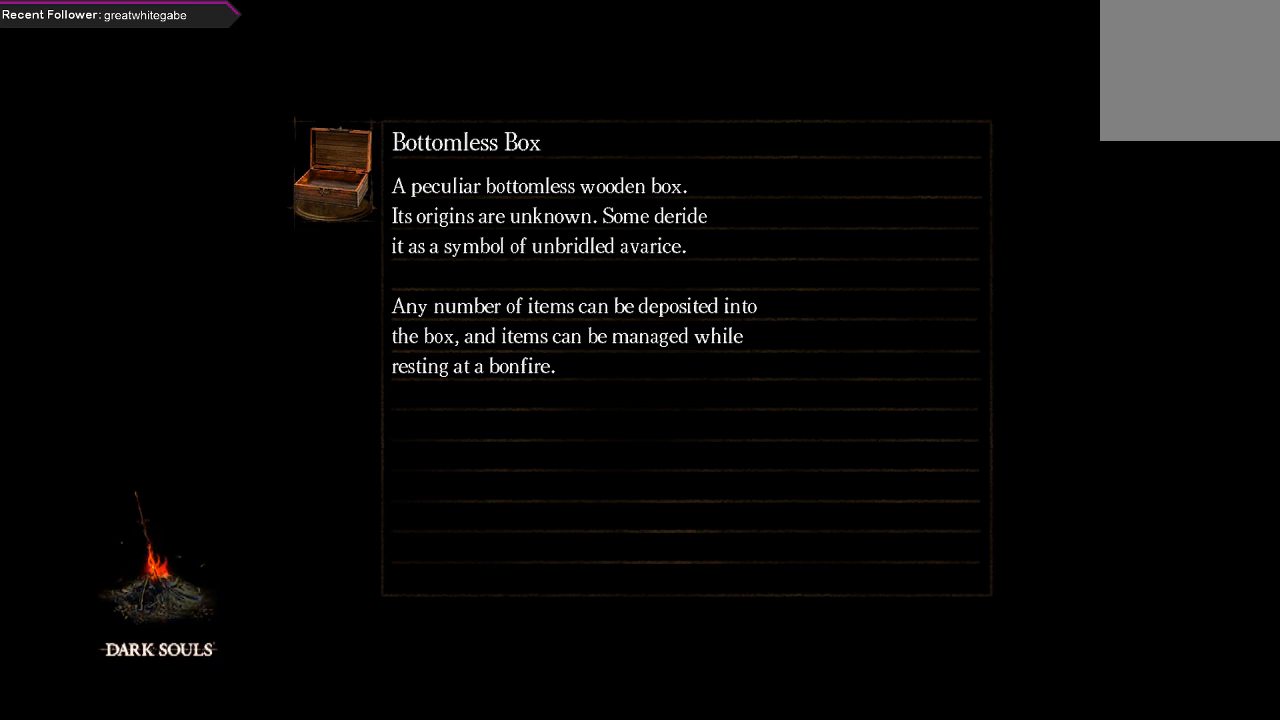
{"buttons": [], "left_stick": "center", "right_stick": "center", "events": []}
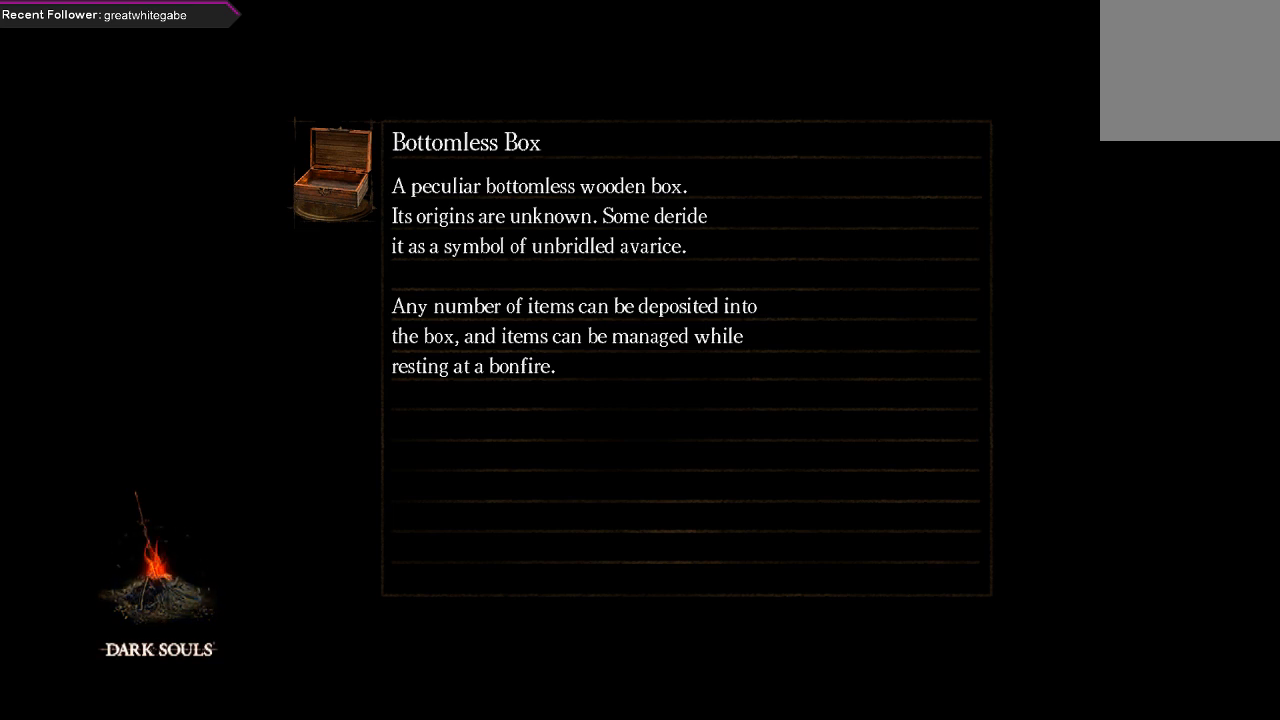
{"buttons": [], "left_stick": "center", "right_stick": "center", "events": []}
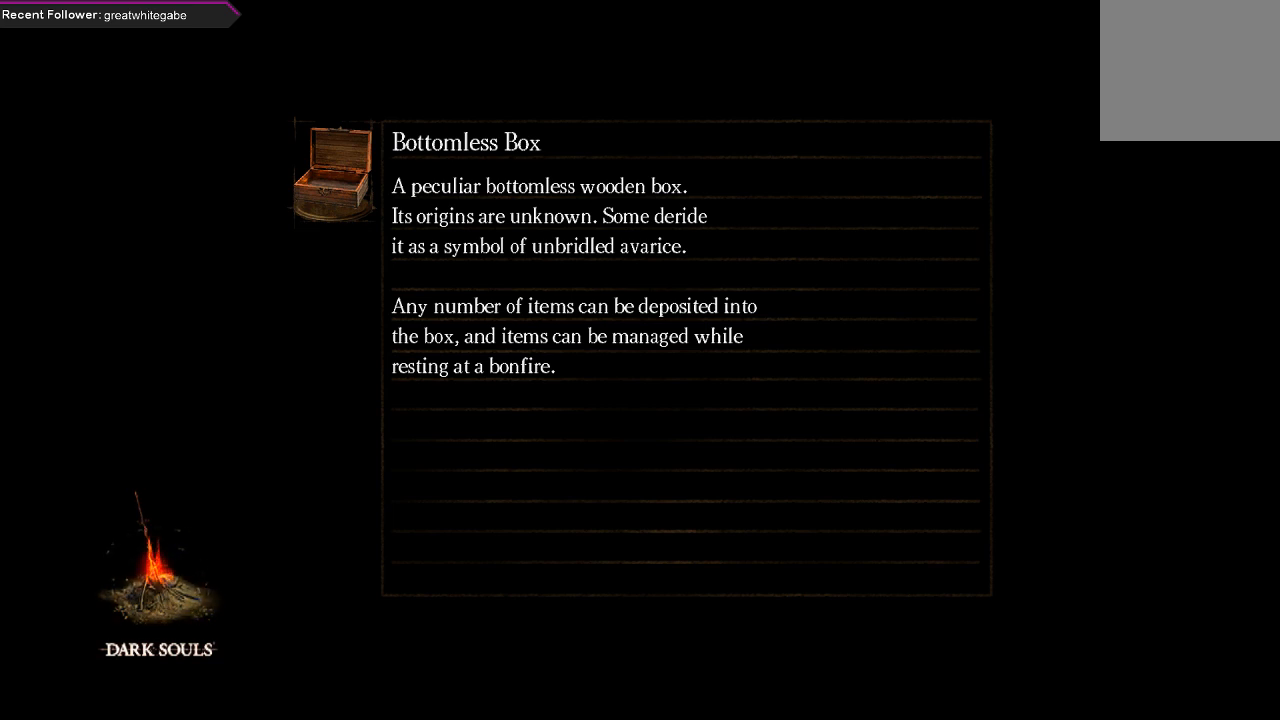
{"buttons": [], "left_stick": "center", "right_stick": "center", "events": [[167, "right_stick", "left"], [367, "right_stick", "center"]]}
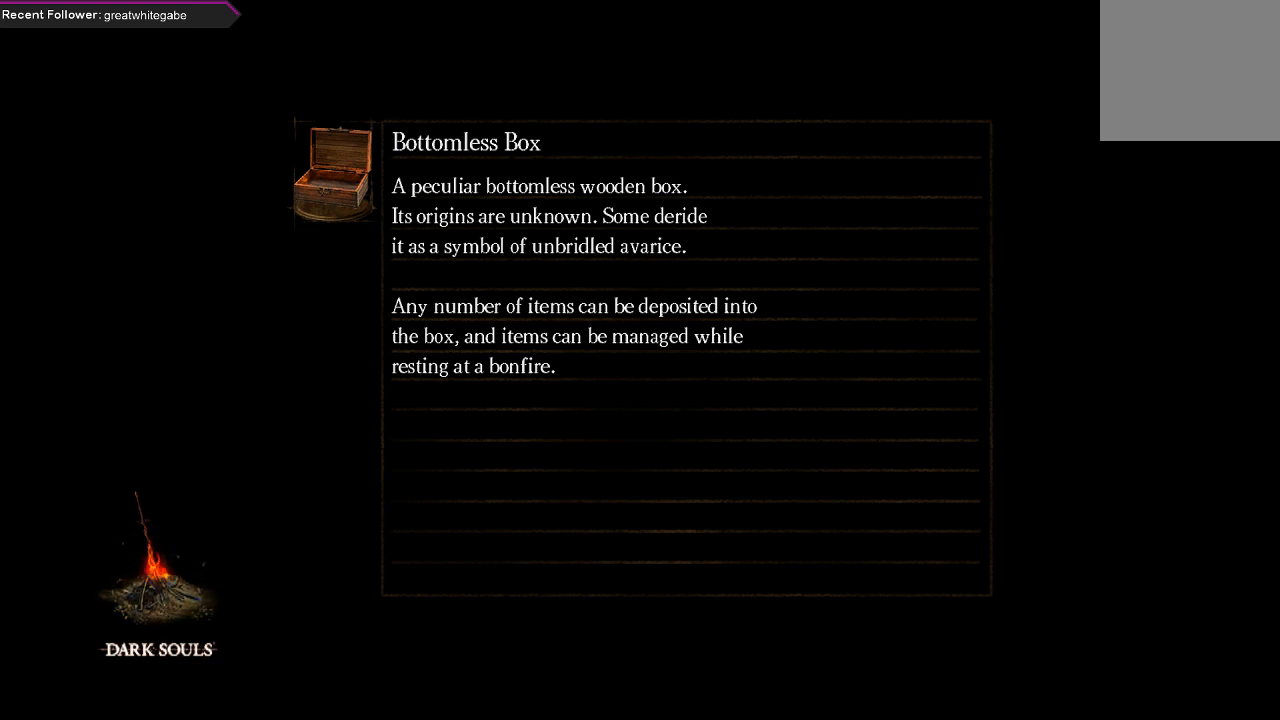
{"buttons": [], "left_stick": "center", "right_stick": "center", "events": []}
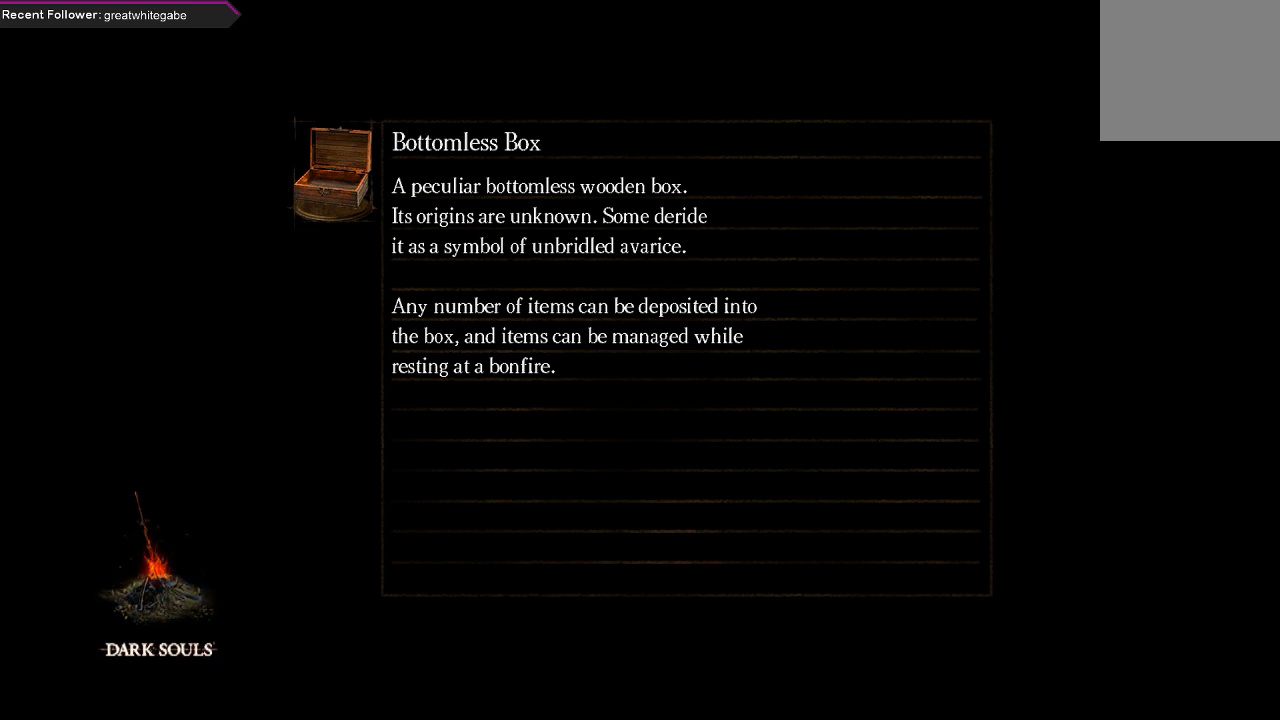
{"buttons": [], "left_stick": "center", "right_stick": "center", "events": []}
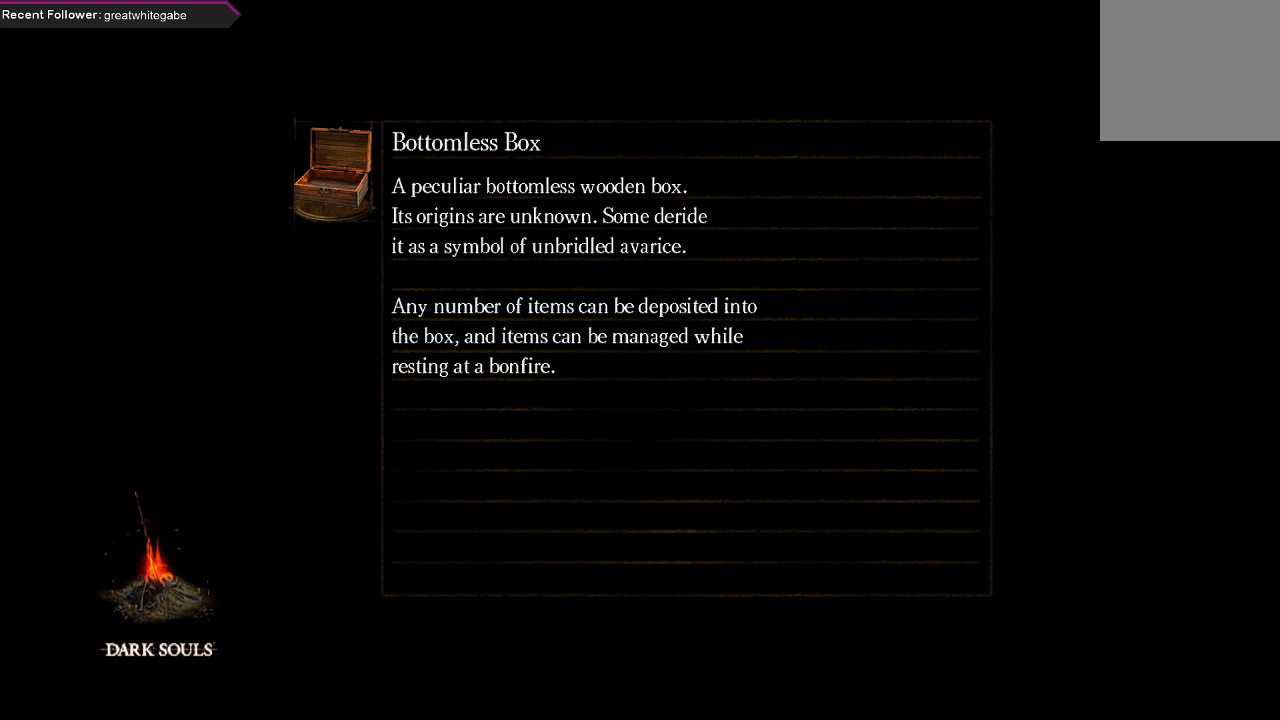
{"buttons": [], "left_stick": "center", "right_stick": "left", "events": [[433, "right_stick", "left"]]}
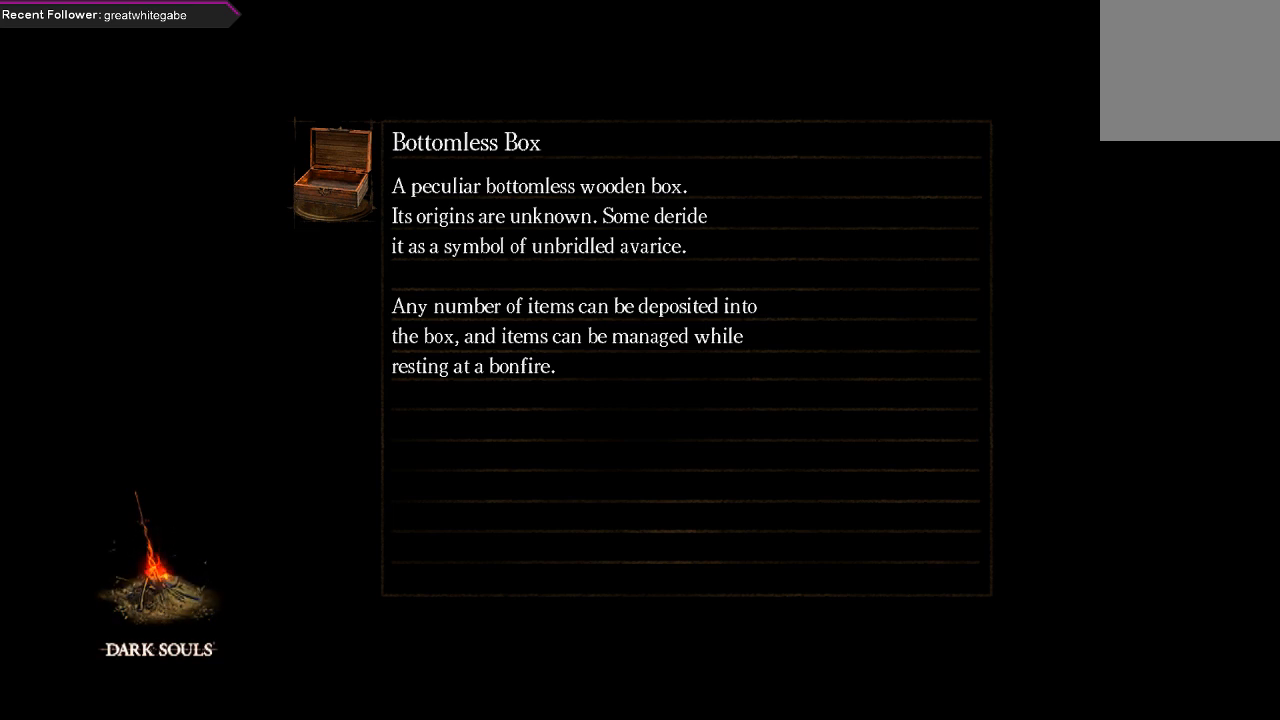
{"buttons": [], "left_stick": "center", "right_stick": "center", "events": [[133, "right_stick", "center"]]}
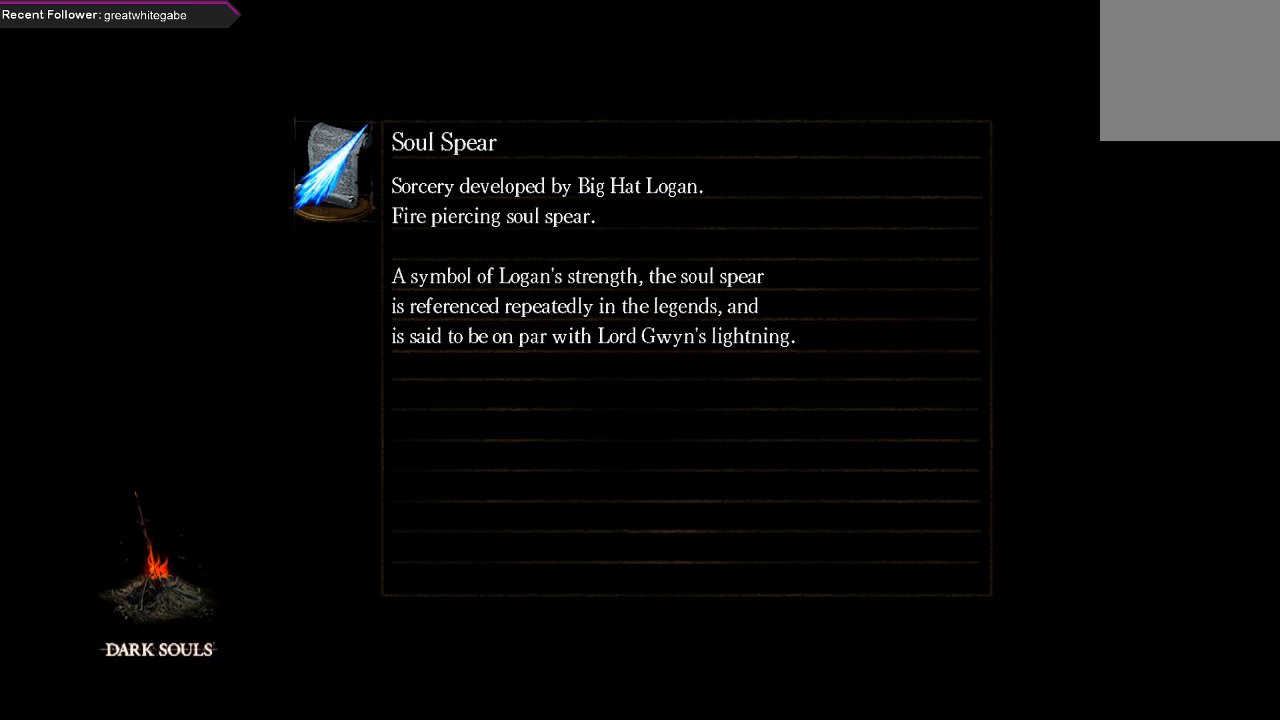
{"buttons": [], "left_stick": "center", "right_stick": "center", "events": []}
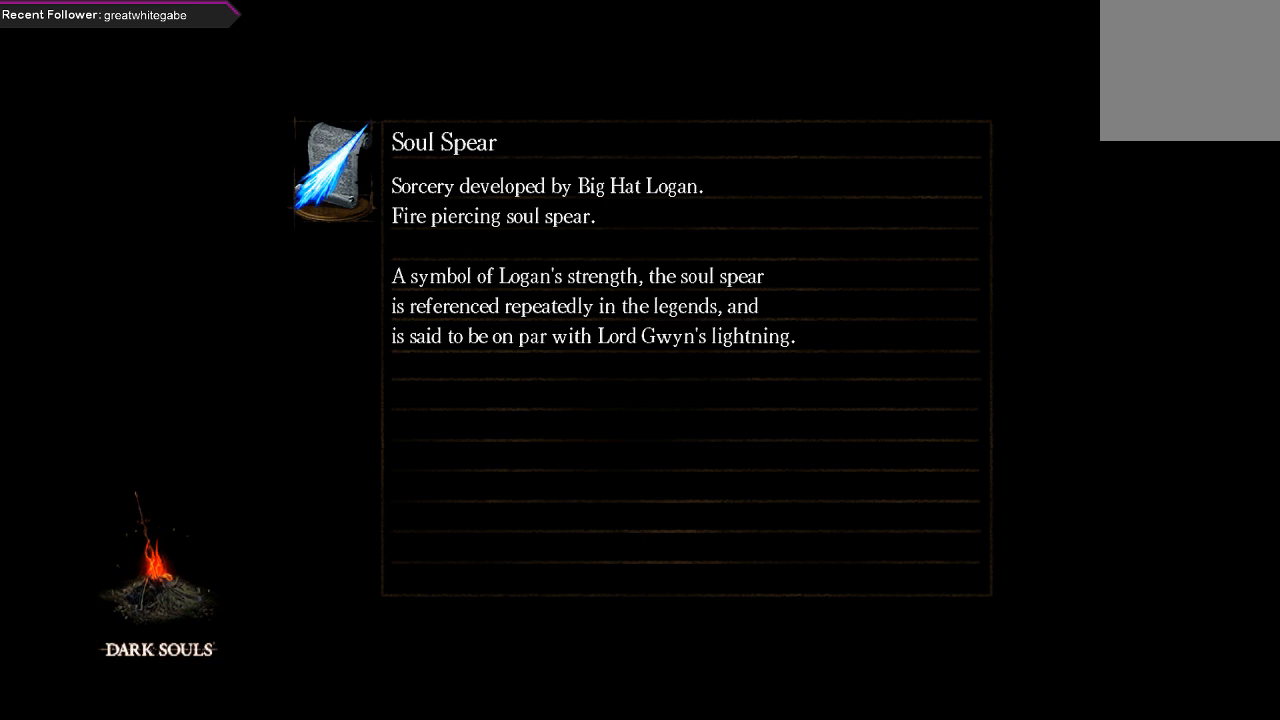
{"buttons": [], "left_stick": "center", "right_stick": "center", "events": [[267, "right_stick", "left"], [433, "right_stick", "center"]]}
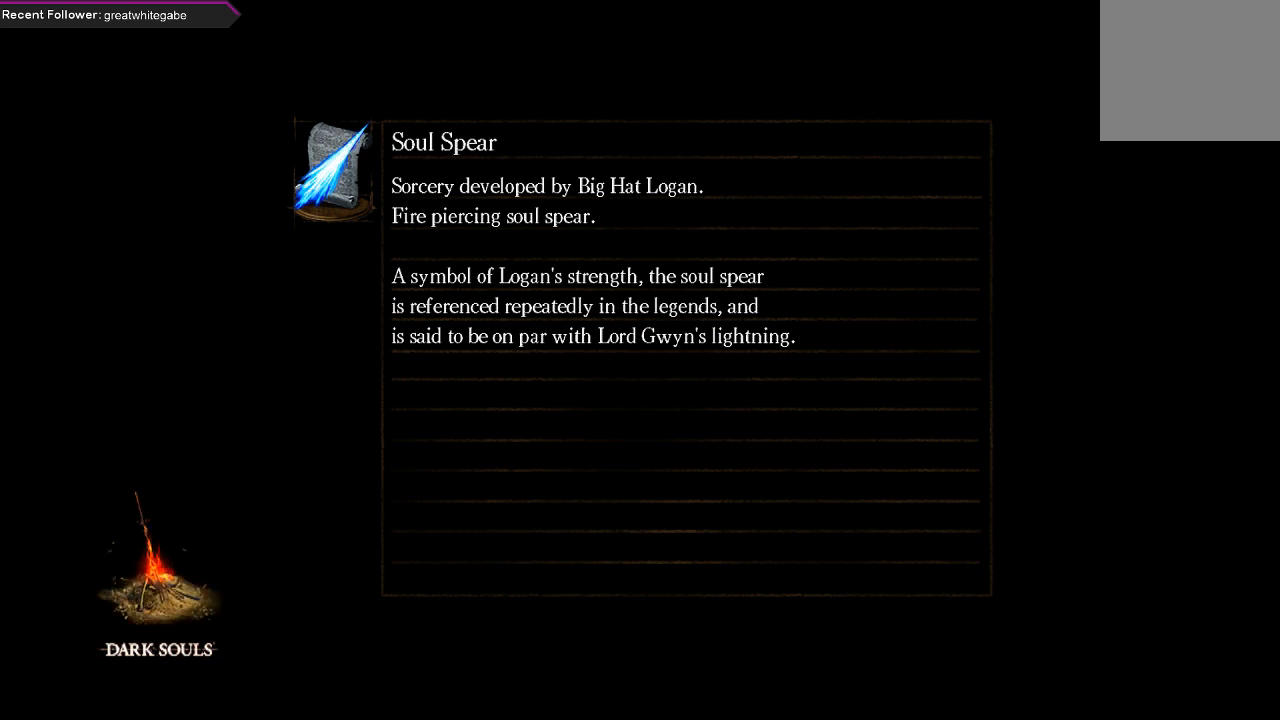
{"buttons": [], "left_stick": "center", "right_stick": "center", "events": []}
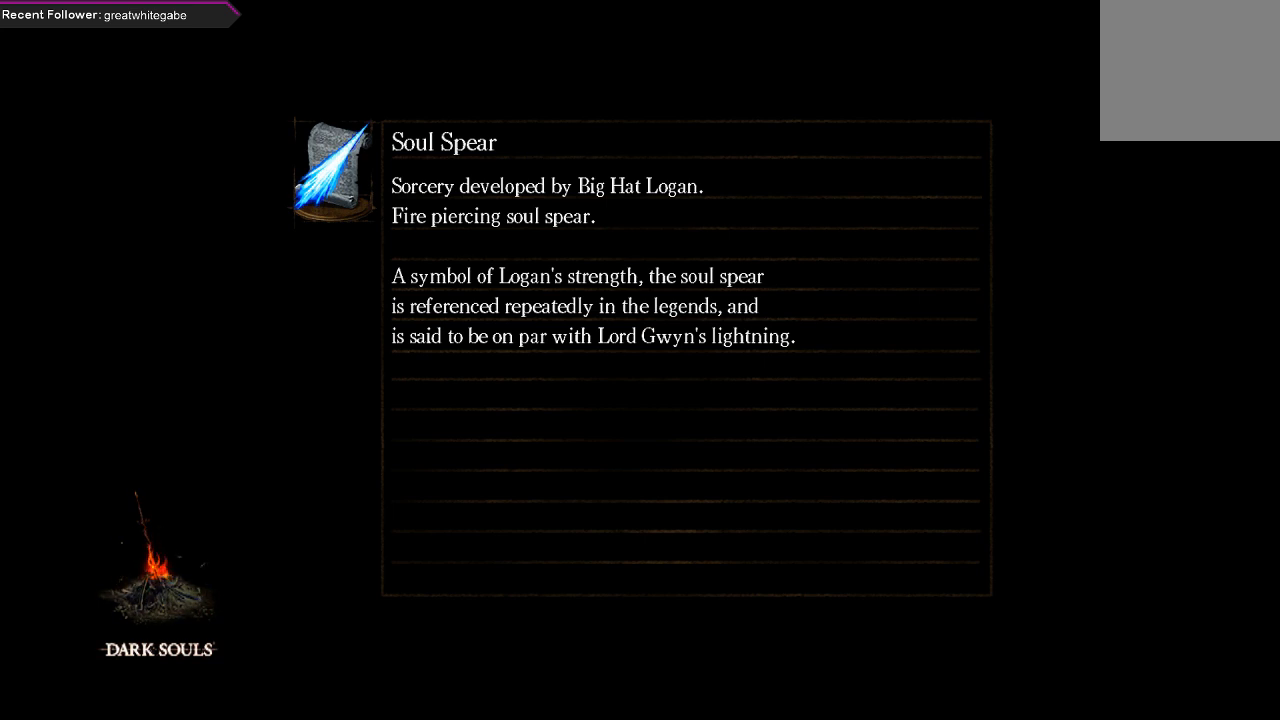
{"buttons": [], "left_stick": "center", "right_stick": "center", "events": []}
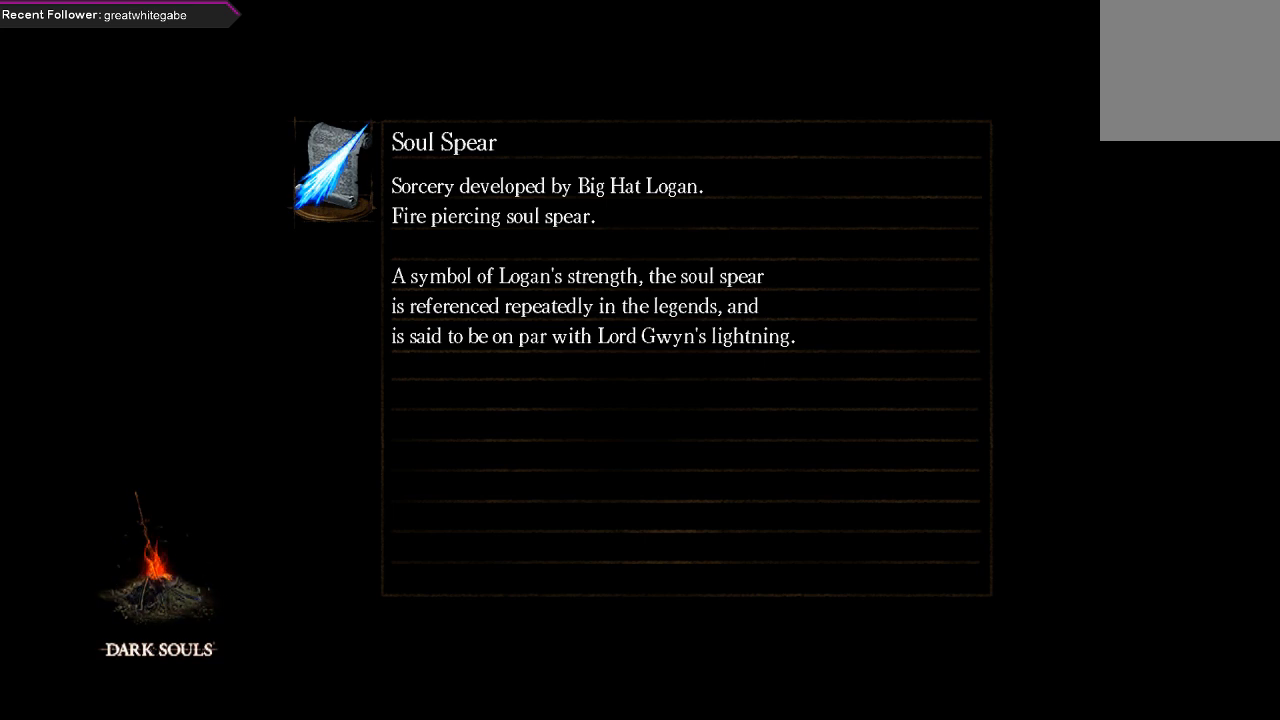
{"buttons": [], "left_stick": "center", "right_stick": "center", "events": []}
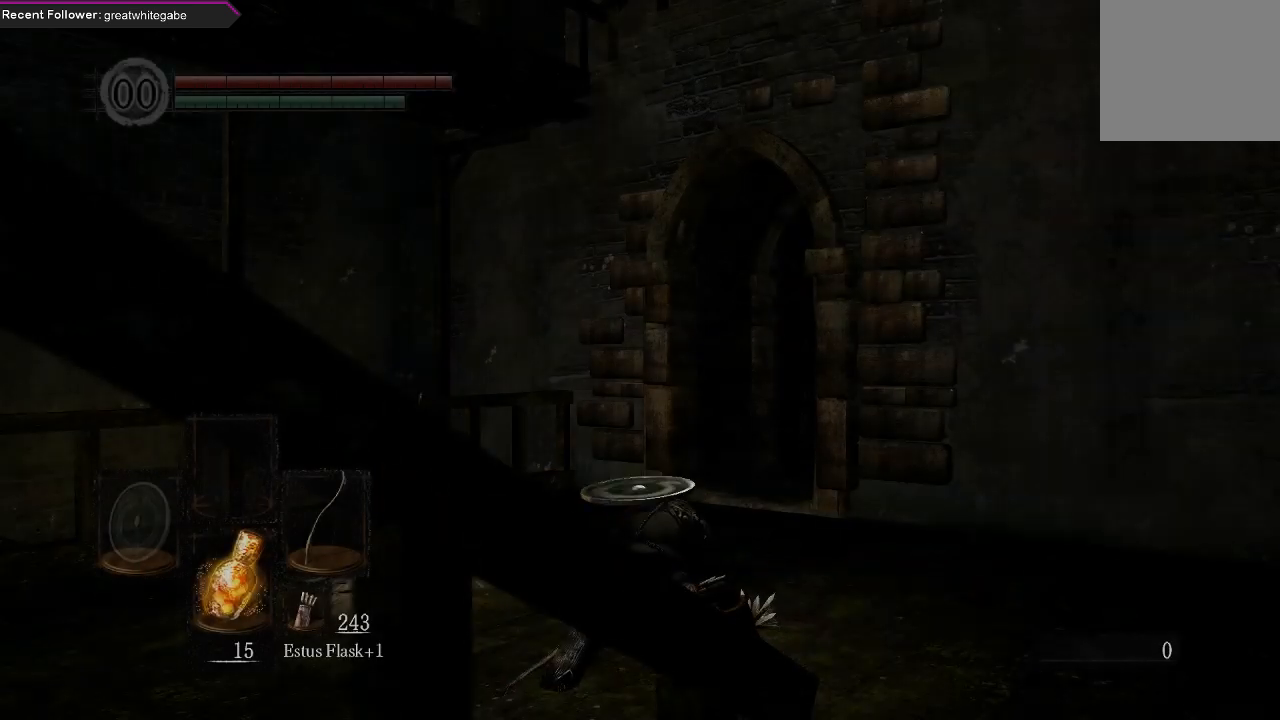
{"buttons": [], "left_stick": "up", "right_stick": "center", "events": [[233, "left_stick", "up"], [367, "right_stick", "up-left"], [433, "right_stick", "center"]]}
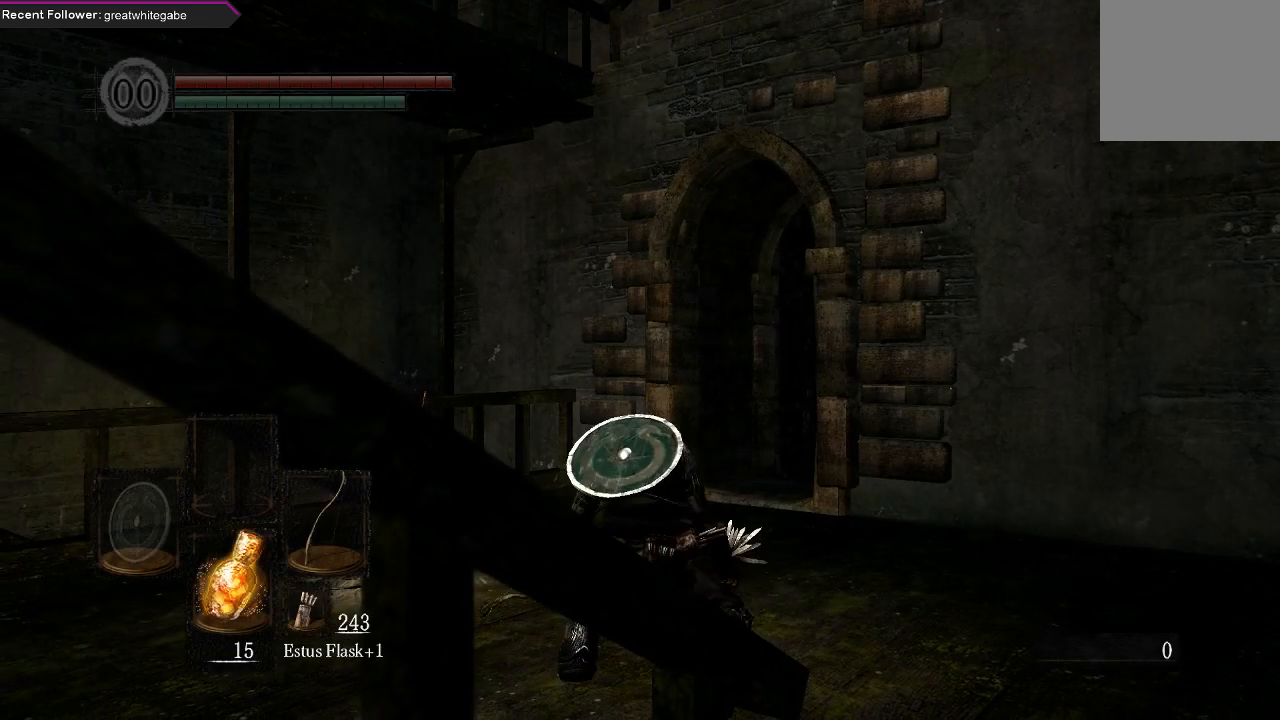
{"buttons": ["B"], "left_stick": "up-left", "right_stick": "left", "events": [[200, "B", "down"], [300, "left_stick", "up-left"], [400, "right_stick", "left"]]}
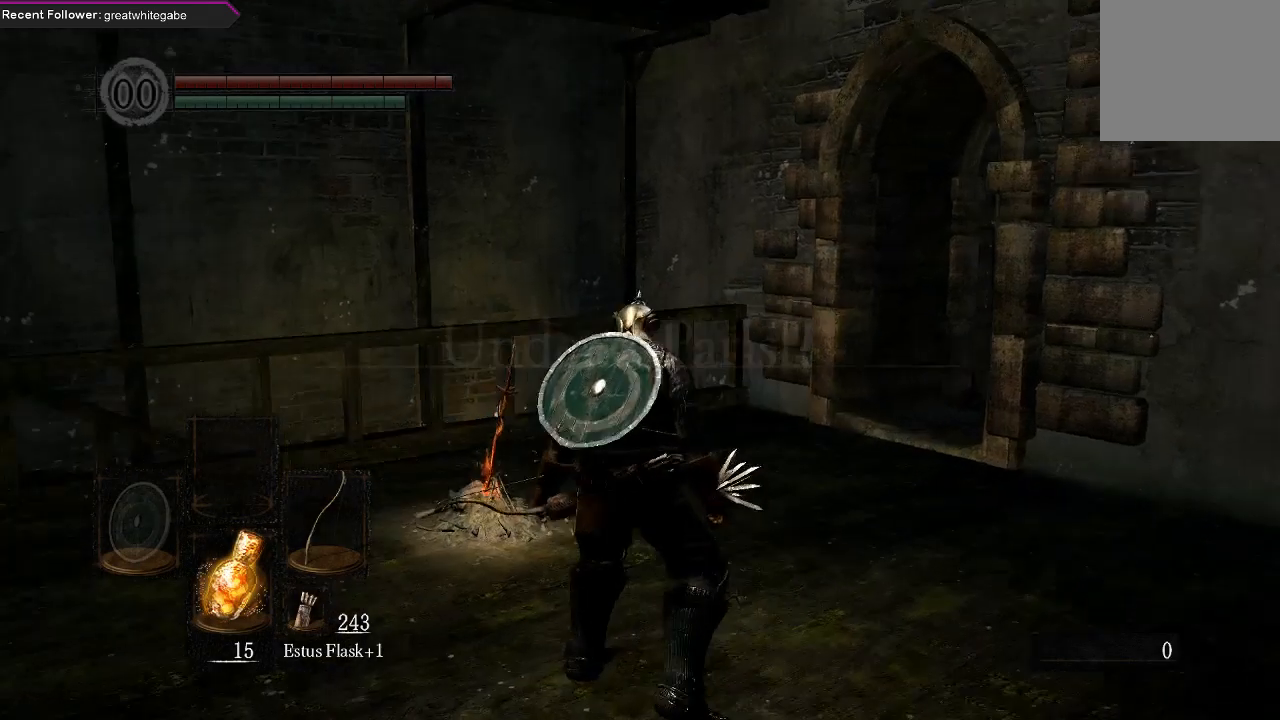
{"buttons": ["B"], "left_stick": "up-left", "right_stick": "center", "events": [[167, "right_stick", "center"]]}
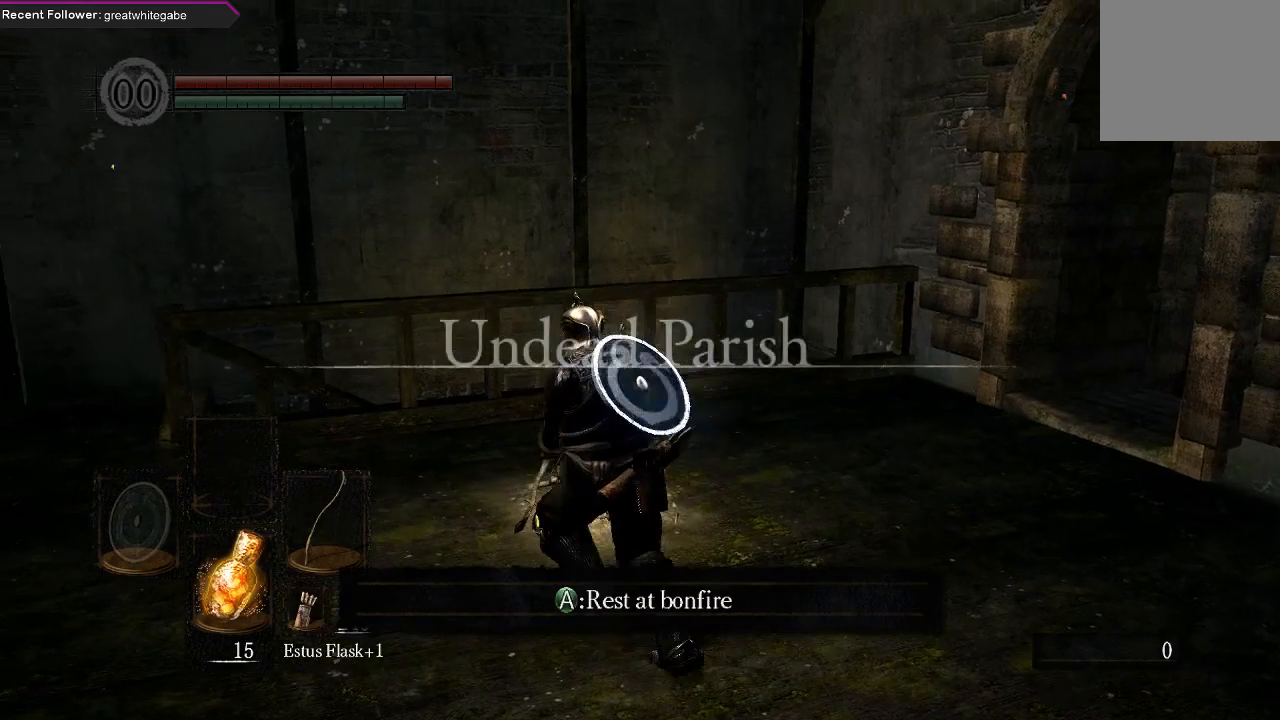
{"buttons": ["Y"], "left_stick": "up-left", "right_stick": "center", "events": [[100, "right_stick", "left"], [267, "B", "up"], [267, "right_stick", "center"], [367, "Y", "down"]]}
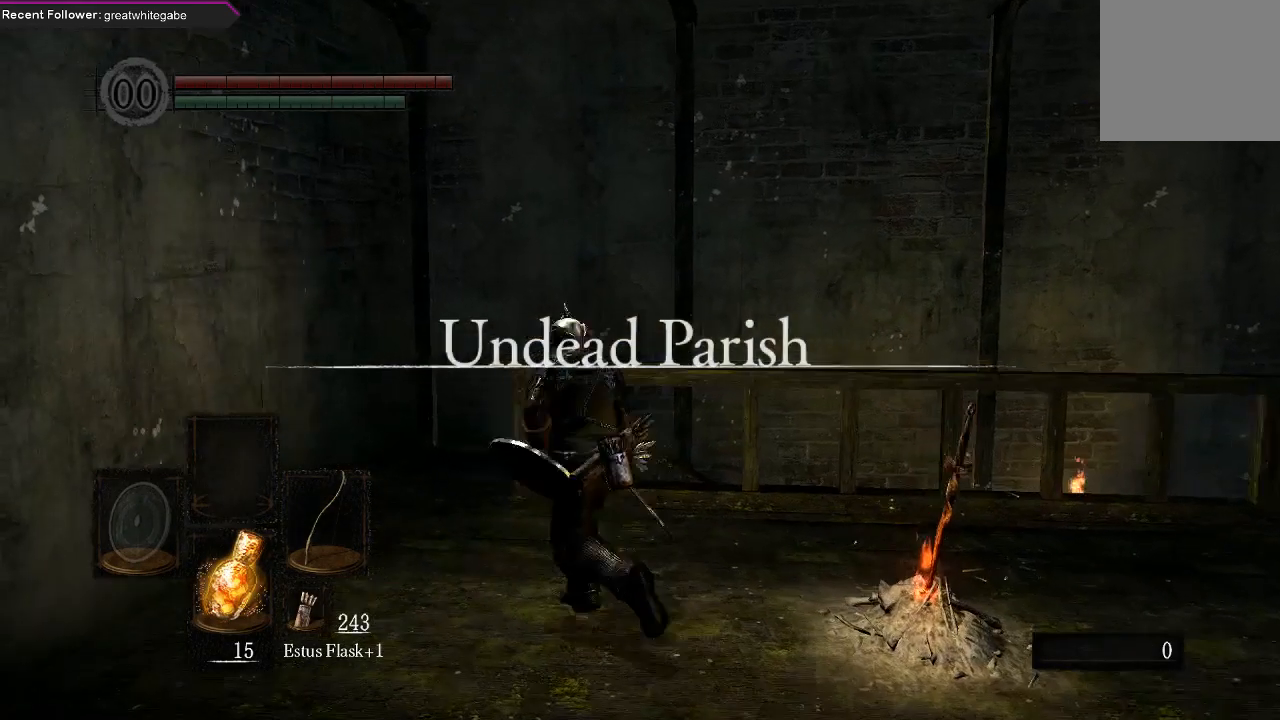
{"buttons": [], "left_stick": "up-left", "right_stick": "center", "events": [[33, "Y", "up"], [267, "Y", "down"], [400, "Y", "up"]]}
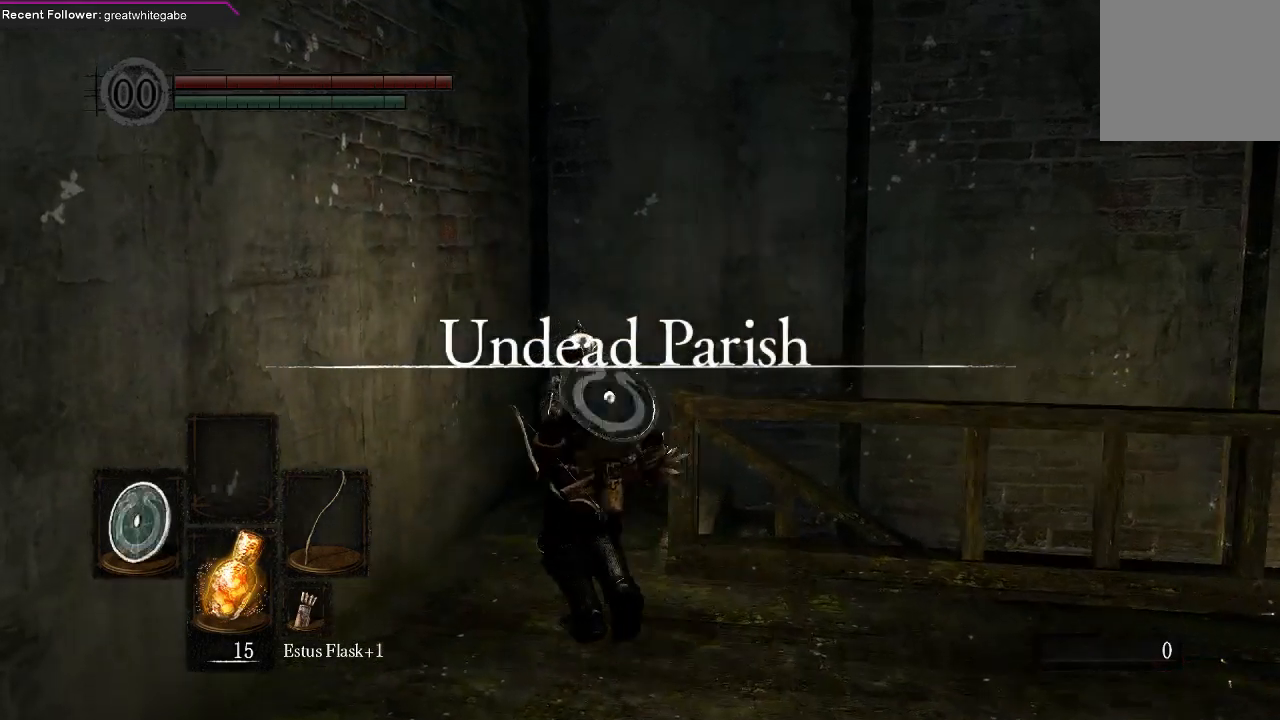
{"buttons": ["B"], "left_stick": "up", "right_stick": "right", "events": [[67, "B", "down"], [67, "left_stick", "up"], [100, "right_stick", "right"]]}
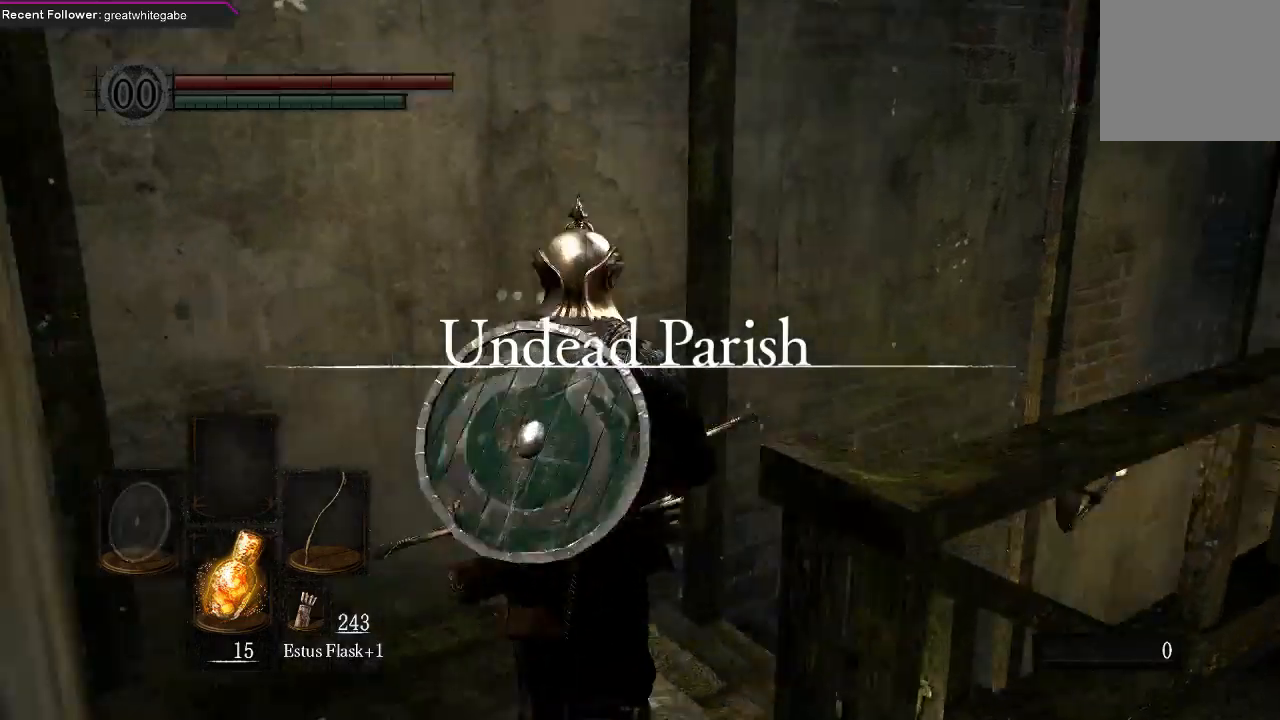
{"buttons": ["B"], "left_stick": "up", "right_stick": "right", "events": [[200, "right_stick", "center"], [333, "right_stick", "right"]]}
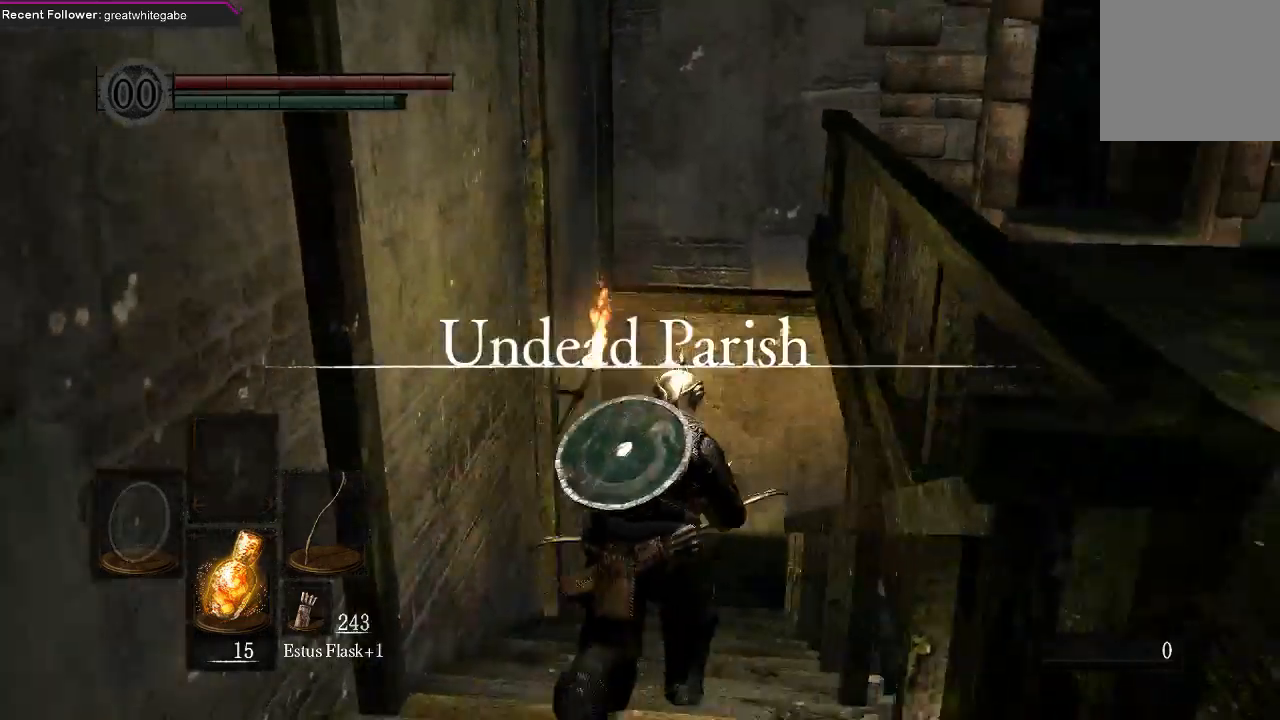
{"buttons": ["B"], "left_stick": "up", "right_stick": "center", "events": [[33, "right_stick", "center"], [200, "right_stick", "up-right"], [400, "right_stick", "center"]]}
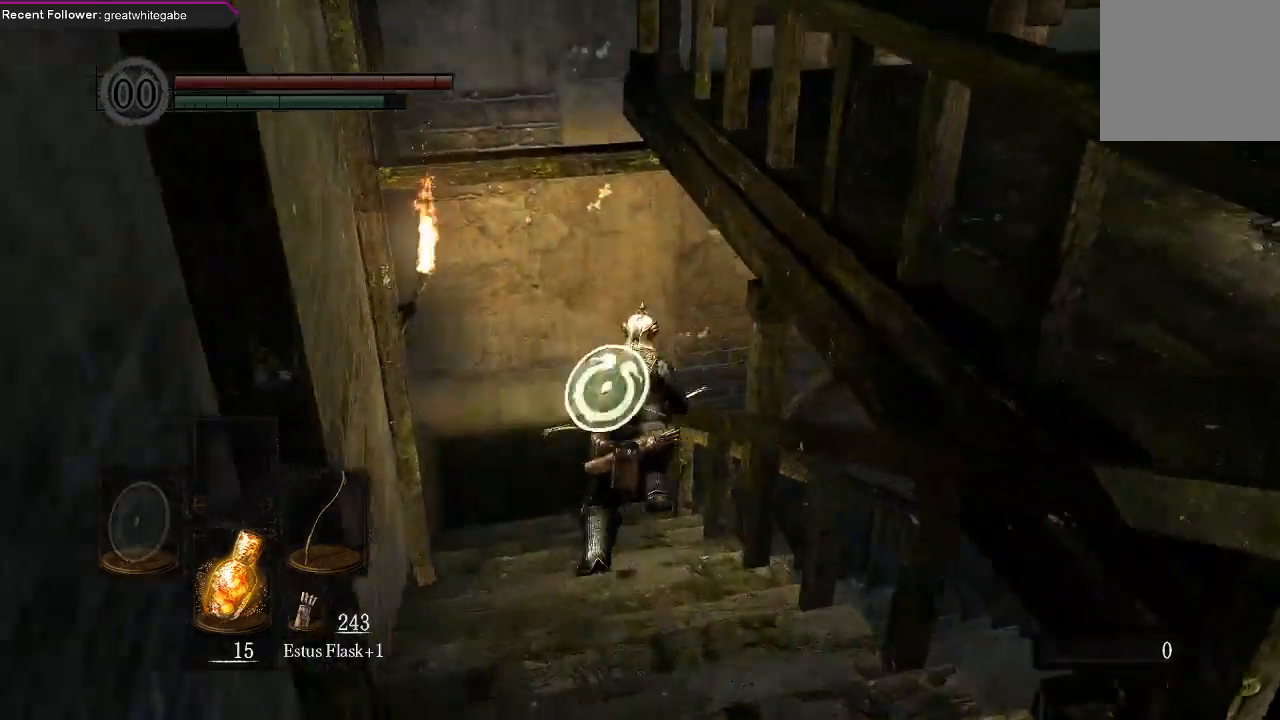
{"buttons": ["B"], "left_stick": "up", "right_stick": "right", "events": [[300, "right_stick", "right"]]}
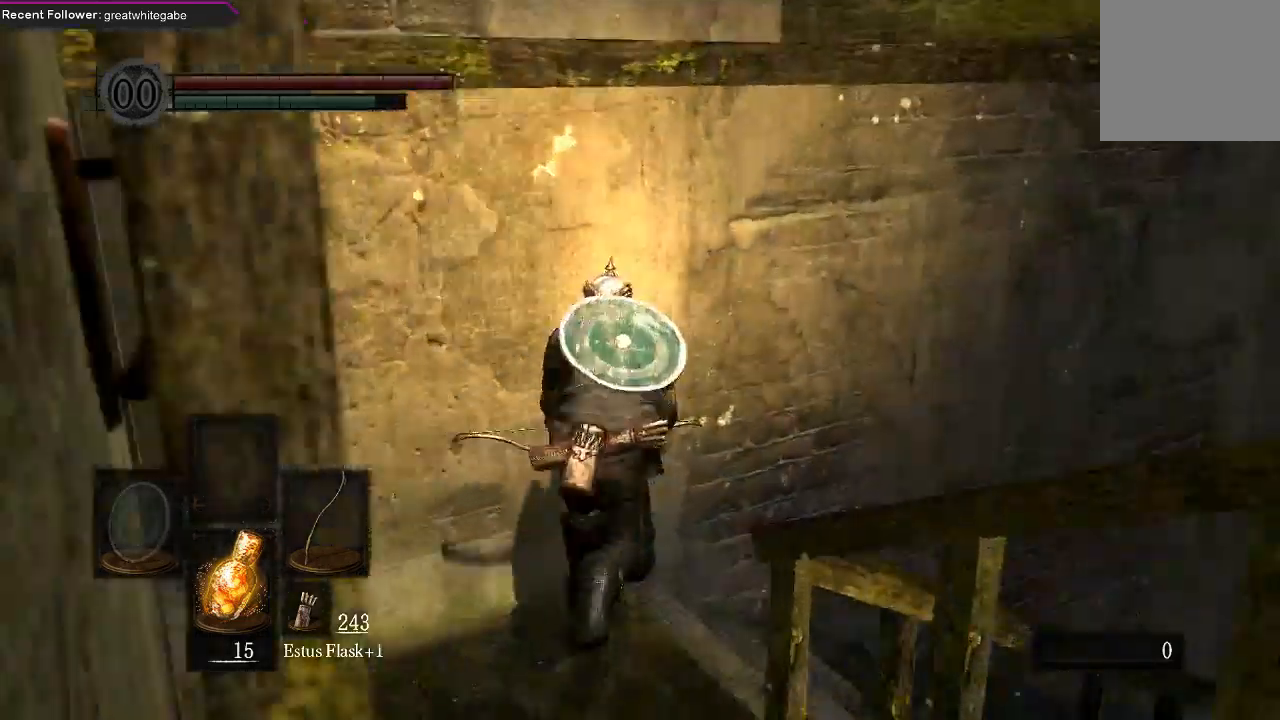
{"buttons": ["B"], "left_stick": "up", "right_stick": "center", "events": [[367, "right_stick", "center"]]}
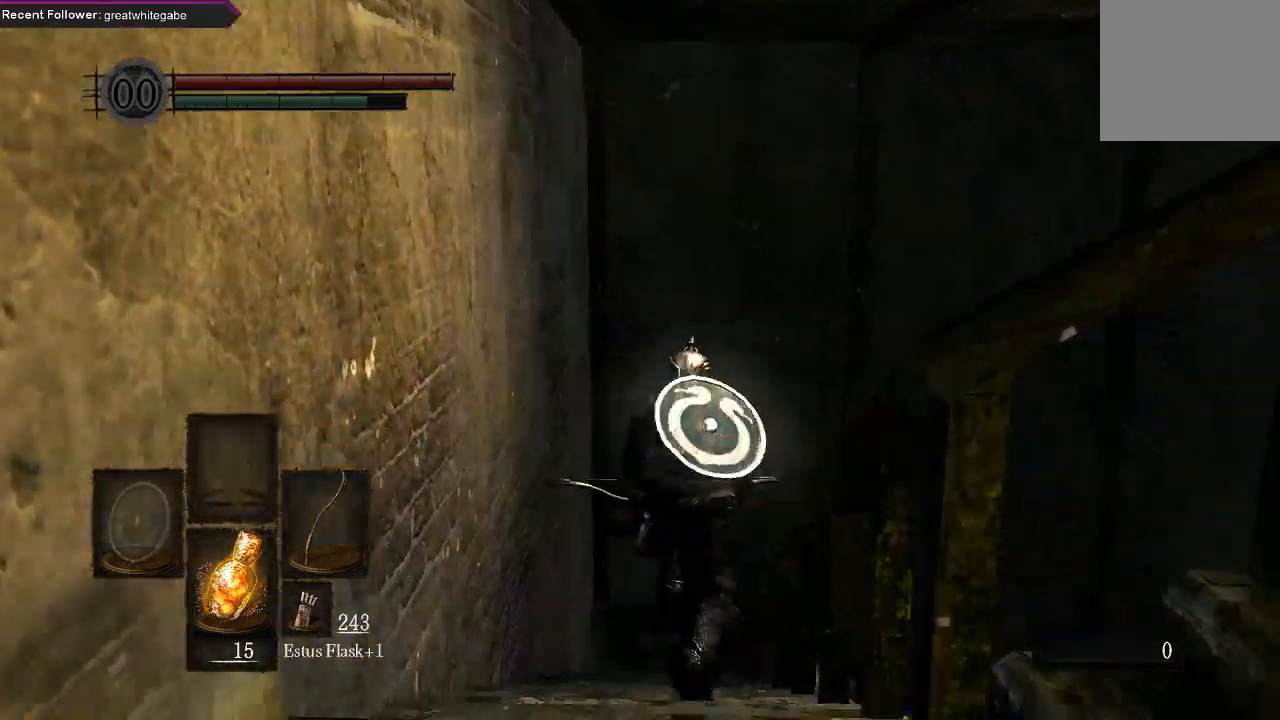
{"buttons": ["B"], "left_stick": "up", "right_stick": "center", "events": []}
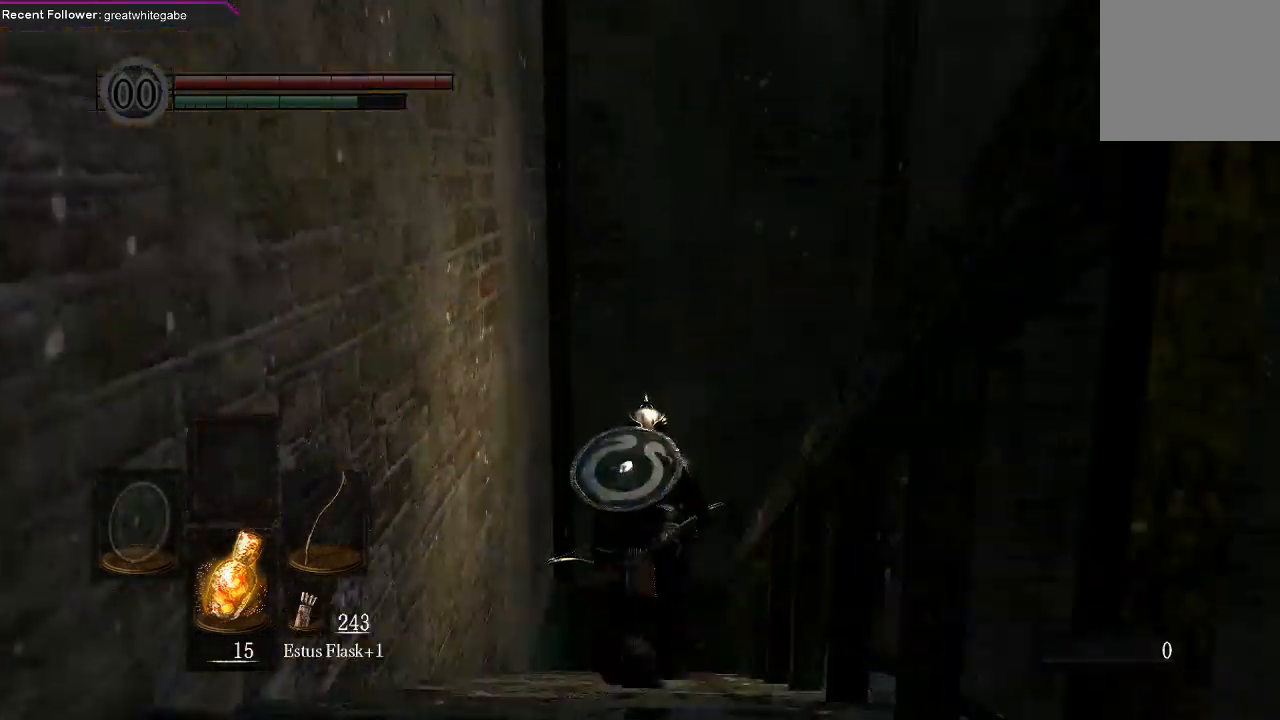
{"buttons": ["B"], "left_stick": "up", "right_stick": "right", "events": [[67, "right_stick", "right"]]}
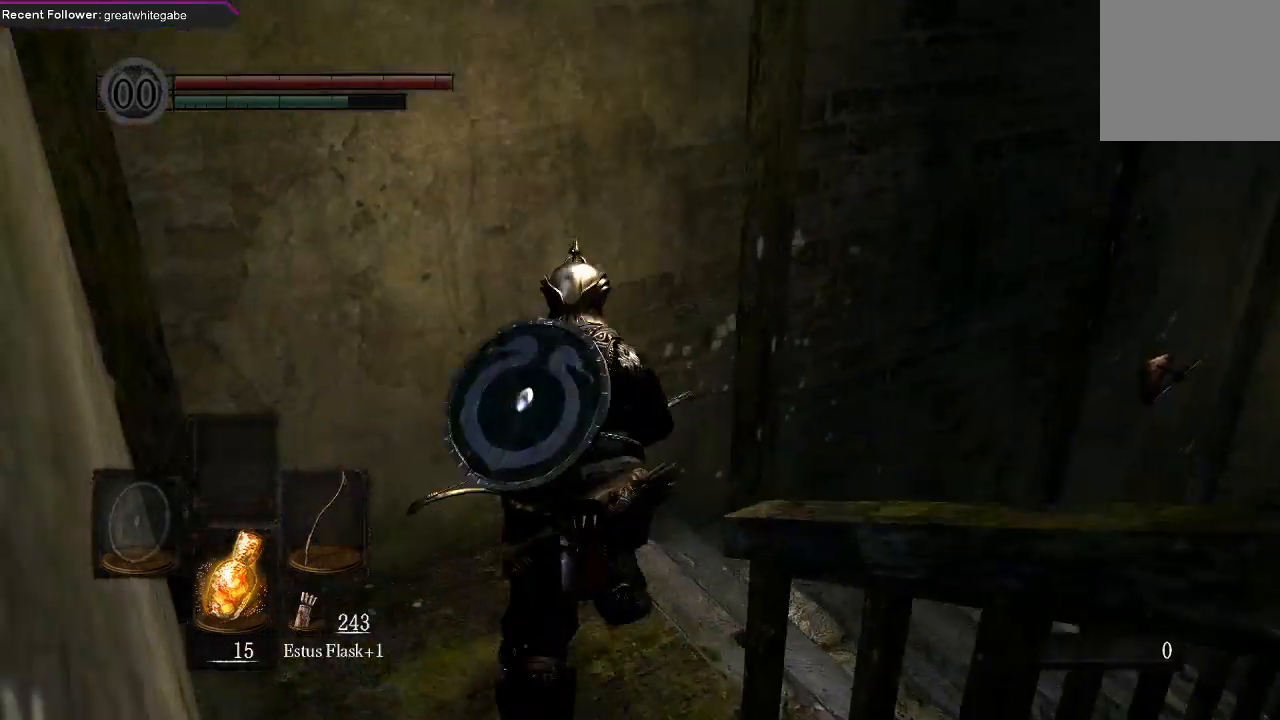
{"buttons": ["B"], "left_stick": "up", "right_stick": "right", "events": []}
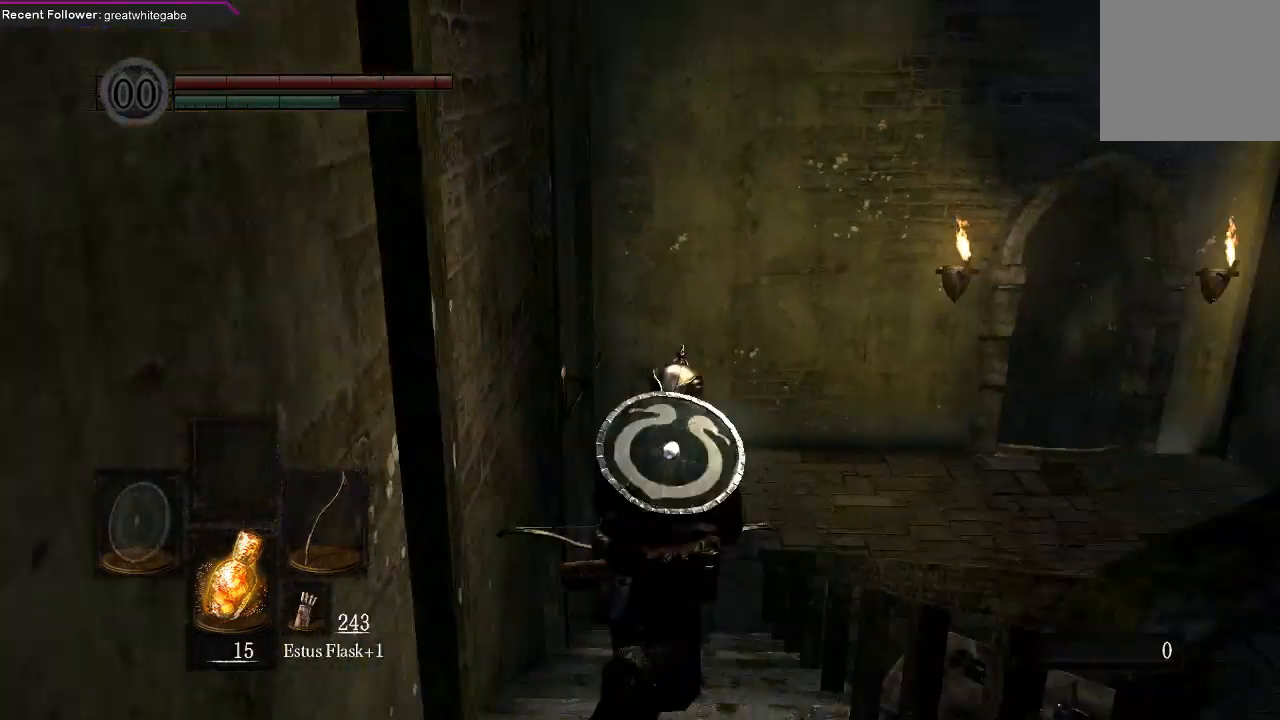
{"buttons": ["B"], "left_stick": "up", "right_stick": "center", "events": [[67, "right_stick", "center"]]}